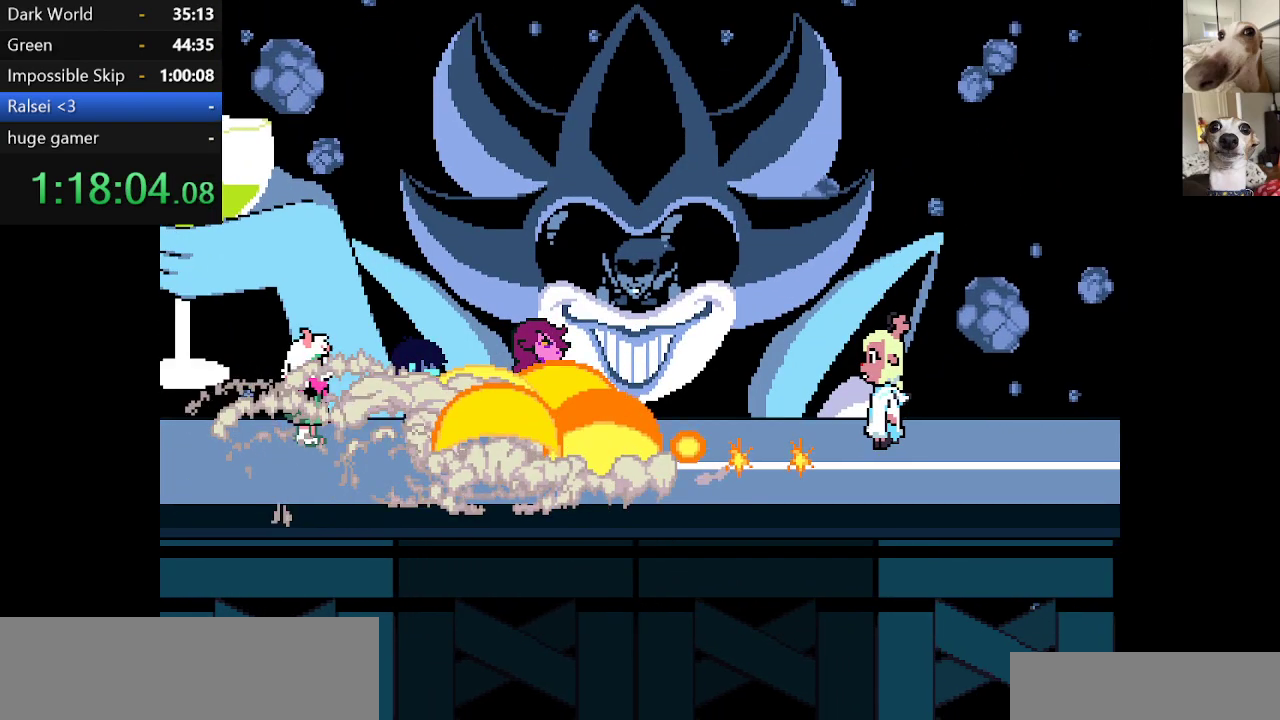
Gameplay with keyboard; each line is a JSON object with the keys held at the frame after it. "events" lists presses ("down") and releases ("up") of "c", "ctrl", "down", "escape", "left", "return", "right", "shift", "up", "x" and "z" between this image and that frame as [ms after this image, input, new state], when the widget could be followed in between. No other keys are recorded. Mouse input is not recorded.
{"keys": ["c", "x", "z"], "events": [[50, "z", "down"], [100, "return", "down"], [134, "return", "up"], [200, "z", "up"], [234, "return", "down"], [284, "return", "up"], [284, "z", "down"], [384, "z", "up"], [417, "return", "down"], [467, "return", "up"], [467, "z", "down"]]}
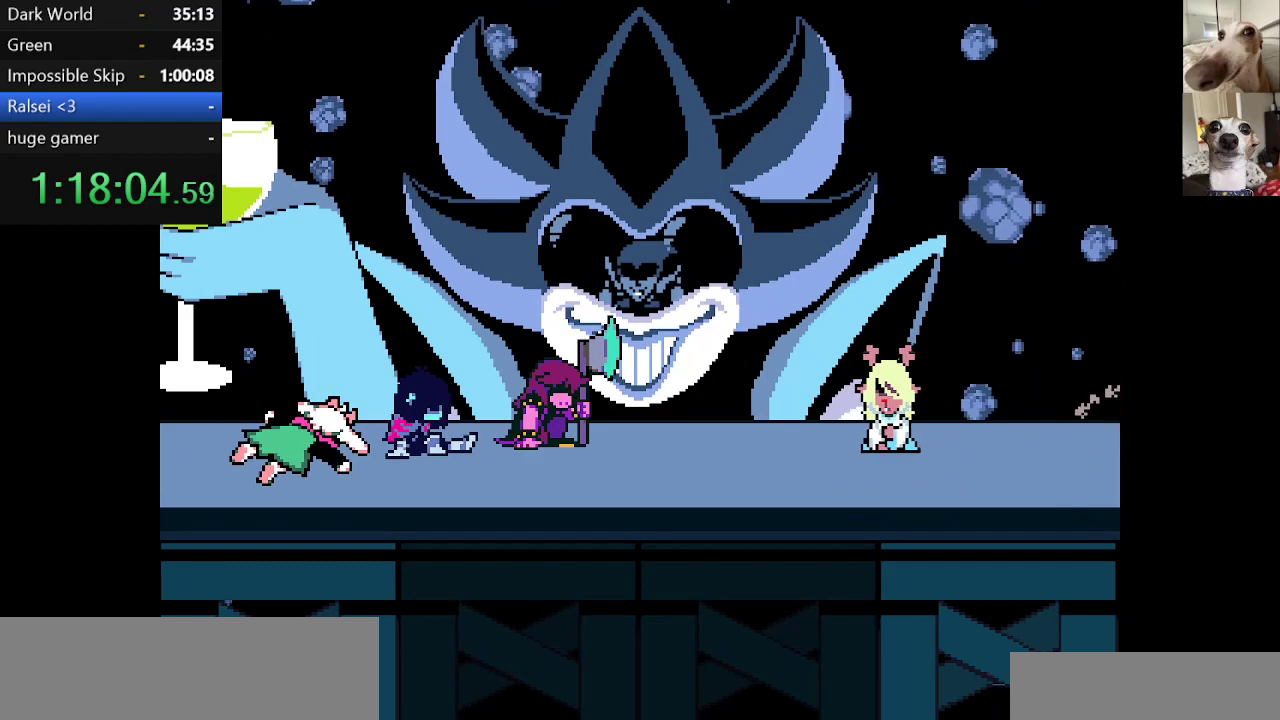
{"keys": ["c", "return", "x"], "events": [[17, "return", "down"], [67, "z", "up"], [100, "return", "up"], [150, "z", "down"], [200, "return", "down"], [250, "return", "up"], [250, "z", "up"], [334, "return", "down"], [334, "z", "down"], [384, "return", "up"], [434, "return", "down"], [434, "z", "up"]]}
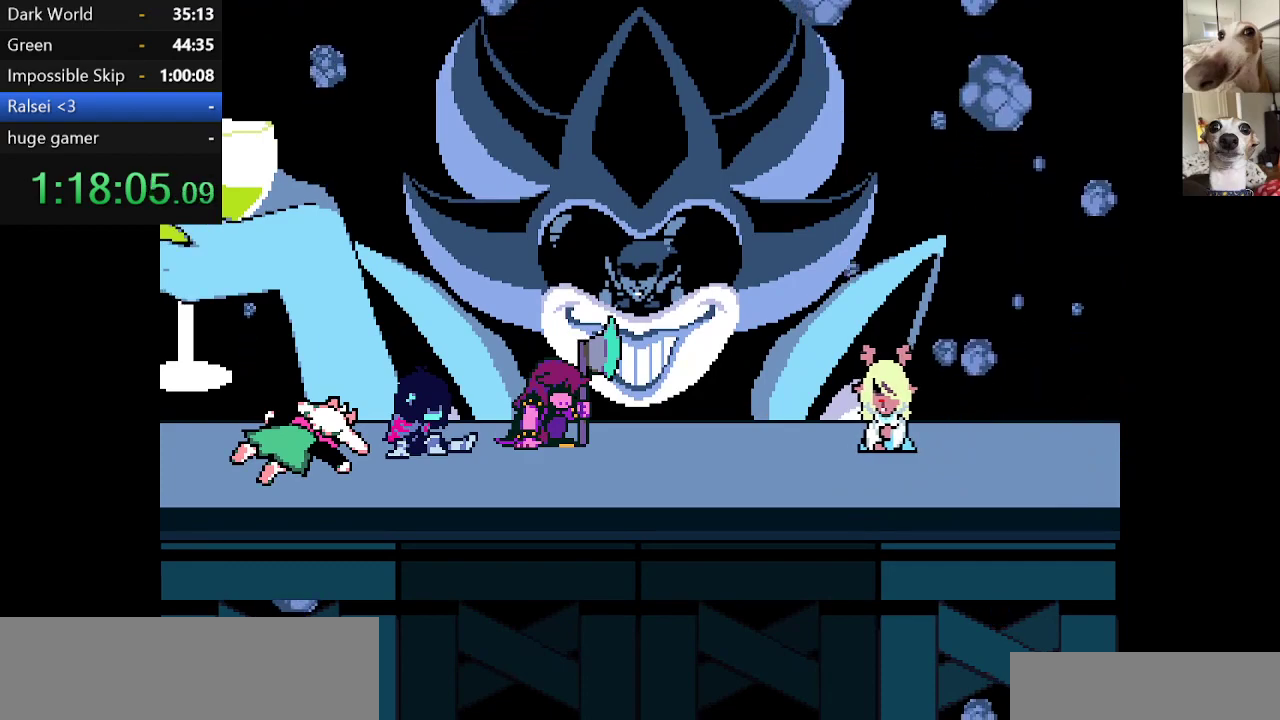
{"keys": ["c", "return", "x", "z"], "events": [[34, "return", "up"], [34, "z", "down"], [84, "return", "down"], [167, "return", "up"], [167, "z", "up"], [267, "return", "down"], [317, "return", "up"], [317, "z", "down"], [400, "return", "down"], [400, "z", "up"], [500, "z", "down"]]}
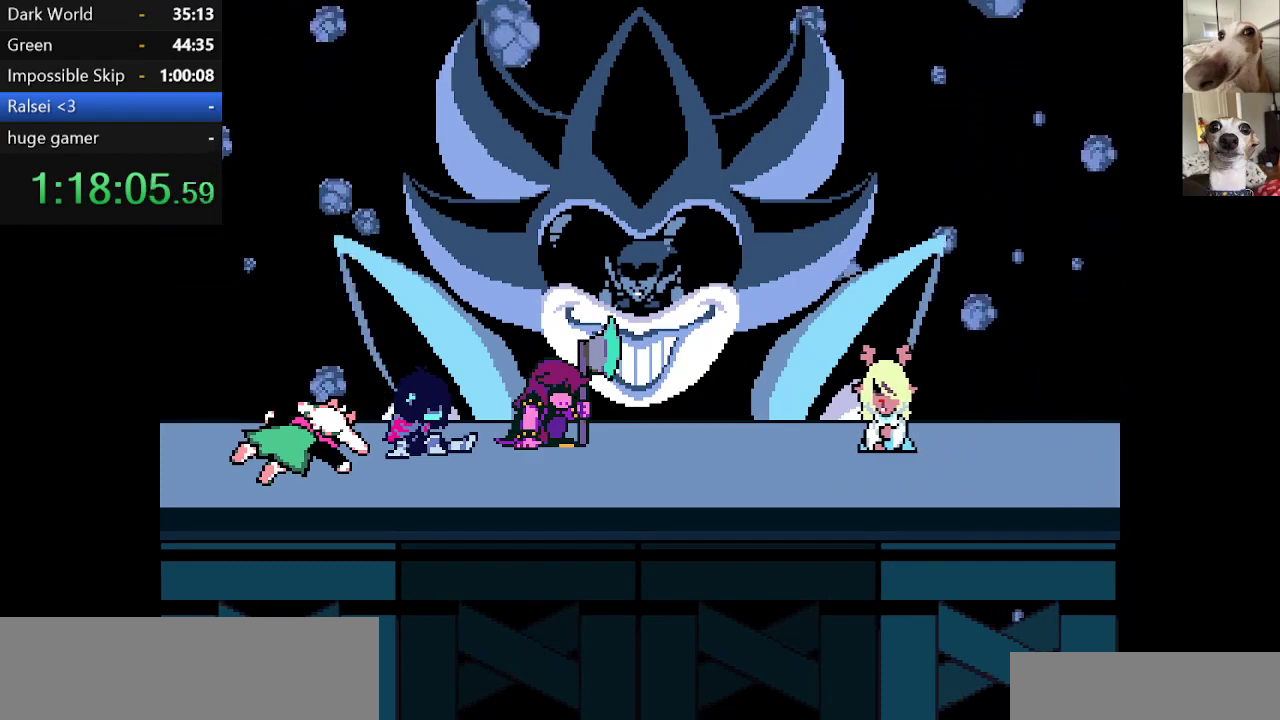
{"keys": ["c", "return", "x", "z"], "events": [[100, "return", "up"], [134, "return", "down"], [134, "z", "up"], [234, "return", "up"], [234, "z", "down"], [334, "return", "down"], [367, "return", "up"], [367, "z", "up"], [417, "return", "down"], [467, "z", "down"]]}
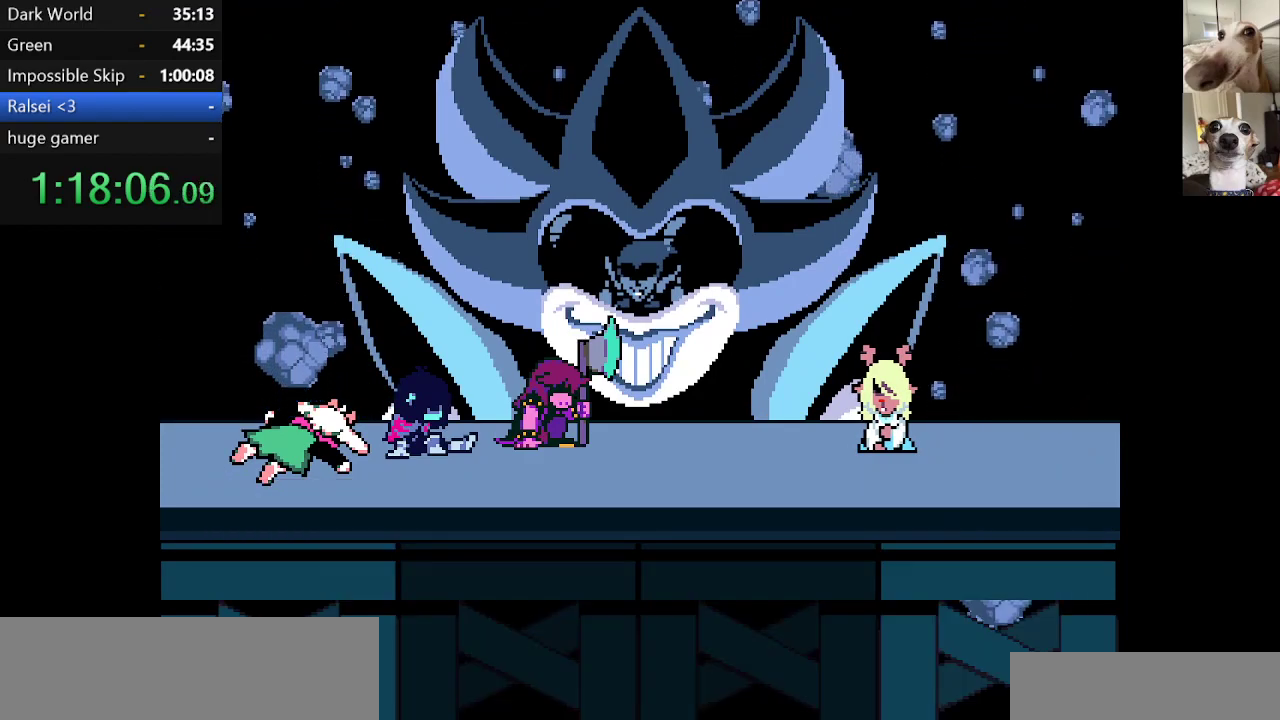
{"keys": ["c", "return", "x"], "events": [[17, "return", "up"], [50, "return", "down"], [50, "z", "up"], [117, "return", "up"], [150, "z", "down"], [200, "return", "down"], [250, "z", "up"], [300, "return", "up"], [334, "return", "down"], [334, "z", "down"], [484, "z", "up"]]}
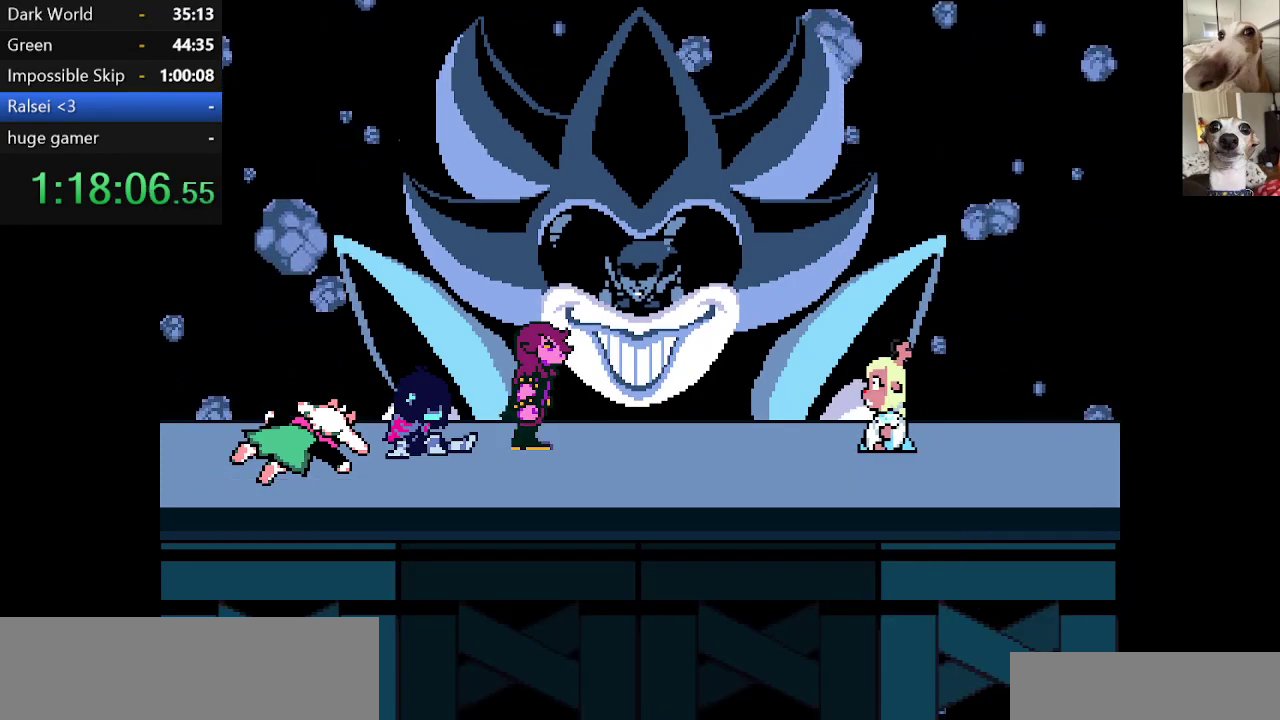
{"keys": ["c", "x", "z"], "events": [[34, "return", "up"], [84, "z", "down"], [117, "return", "down"], [167, "return", "up"], [167, "z", "up"], [267, "return", "down"], [317, "return", "up"], [317, "z", "down"], [400, "return", "down"], [400, "z", "up"], [450, "return", "up"], [500, "z", "down"]]}
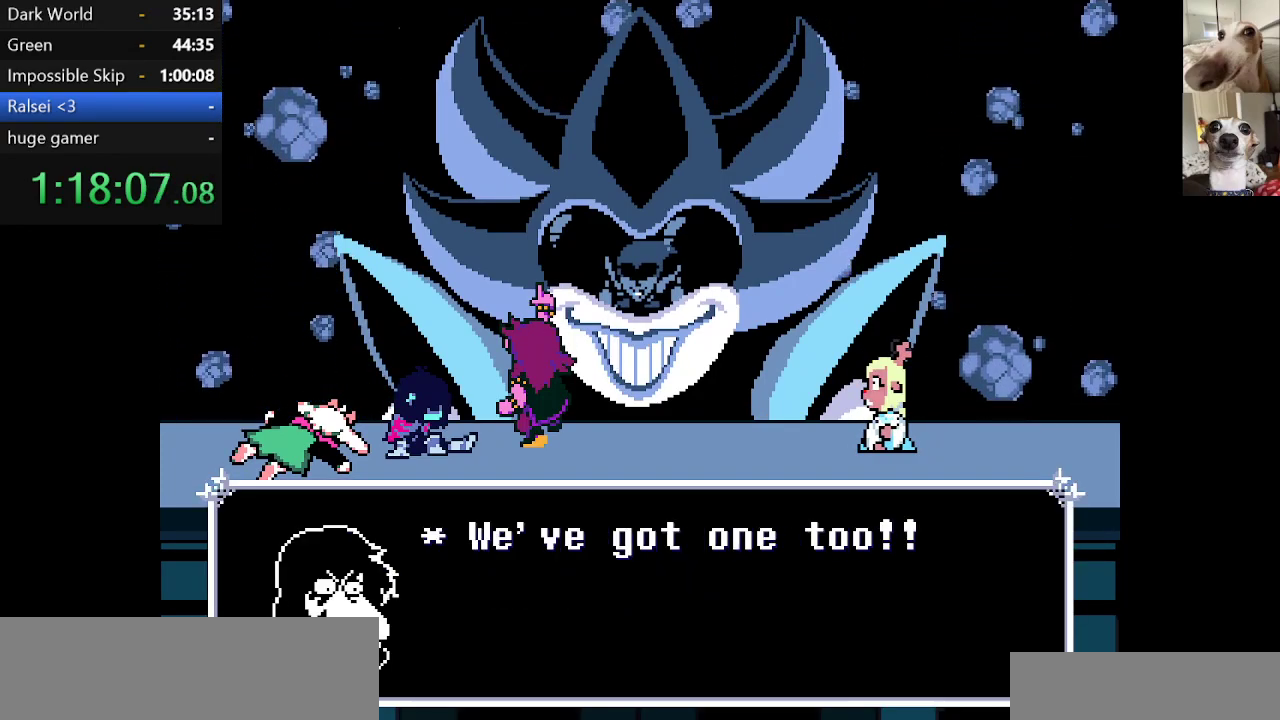
{"keys": ["c", "x", "z"], "events": [[34, "return", "down"], [100, "return", "up"], [134, "z", "up"], [184, "return", "down"], [234, "z", "down"], [367, "z", "up"], [467, "return", "up"], [467, "z", "down"]]}
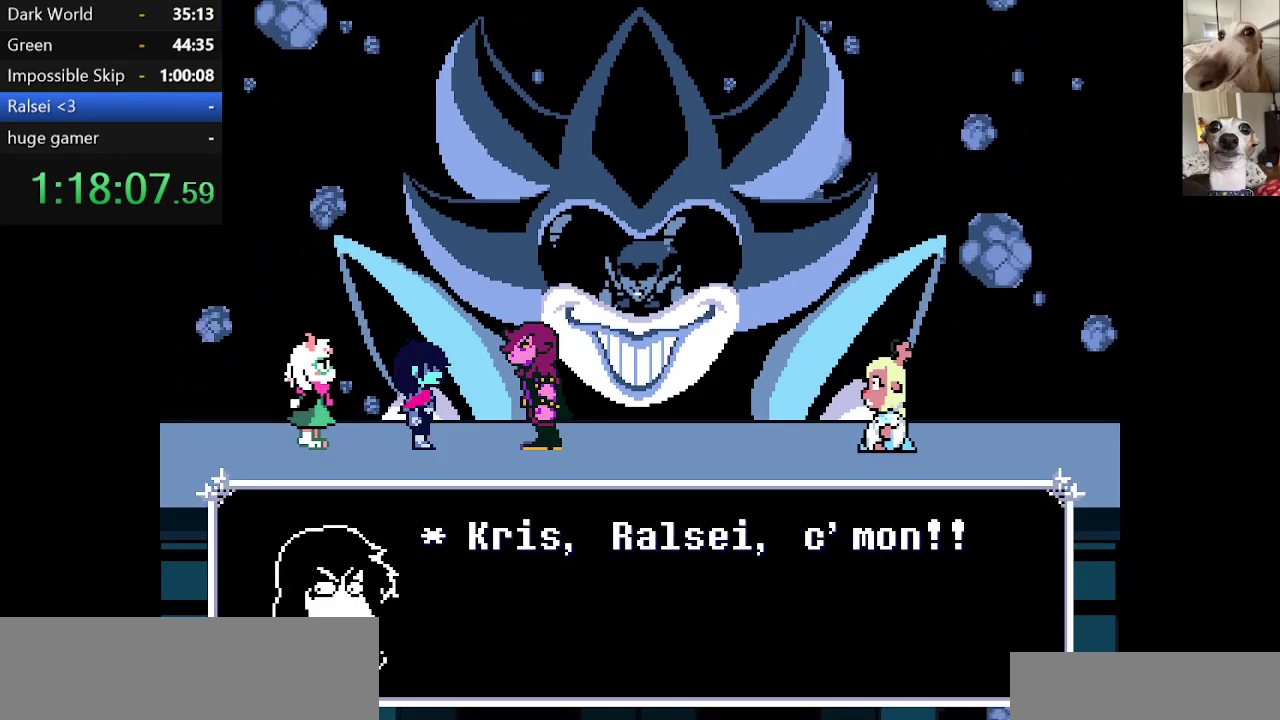
{"keys": ["c", "x", "z"], "events": [[67, "return", "down"], [117, "z", "up"], [150, "return", "up"], [200, "z", "down"], [250, "return", "down"], [334, "return", "up"], [334, "z", "up"], [384, "return", "down"], [434, "z", "down"], [484, "return", "up"]]}
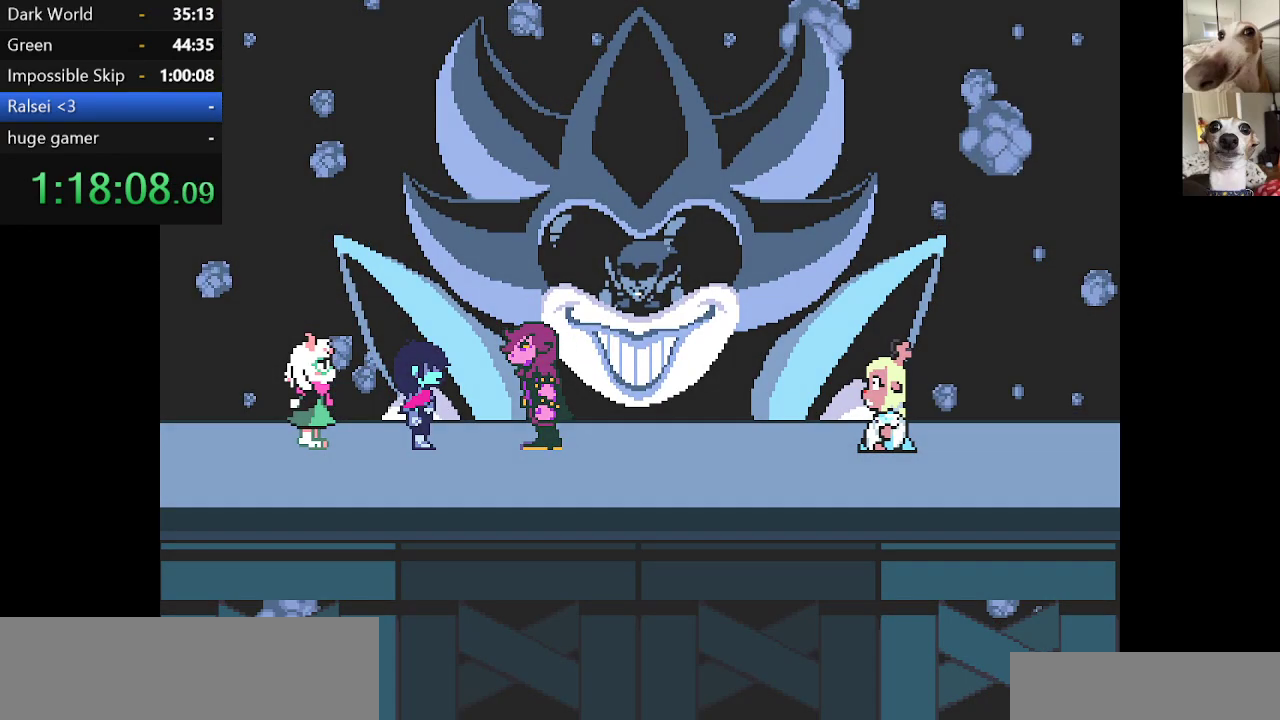
{"keys": ["c", "x"], "events": [[17, "z", "up"], [84, "return", "down"], [117, "z", "down"], [167, "return", "up"], [267, "return", "down"], [267, "z", "up"], [300, "return", "up"], [367, "z", "down"], [450, "return", "down"], [450, "z", "up"], [500, "return", "up"]]}
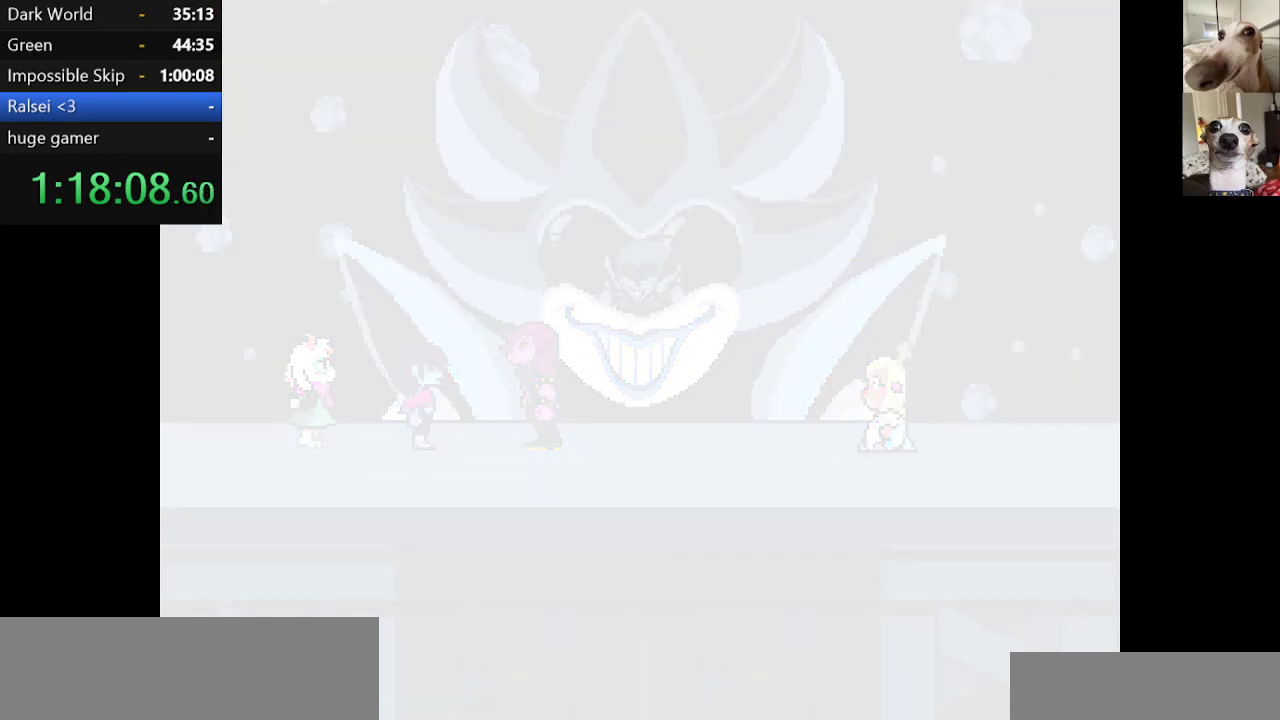
{"keys": ["c", "x"], "events": [[50, "z", "down"], [100, "return", "down"], [150, "return", "up"], [184, "z", "up"], [234, "return", "down"], [284, "return", "up"], [284, "z", "down"], [367, "return", "down"], [417, "return", "up"], [417, "z", "up"]]}
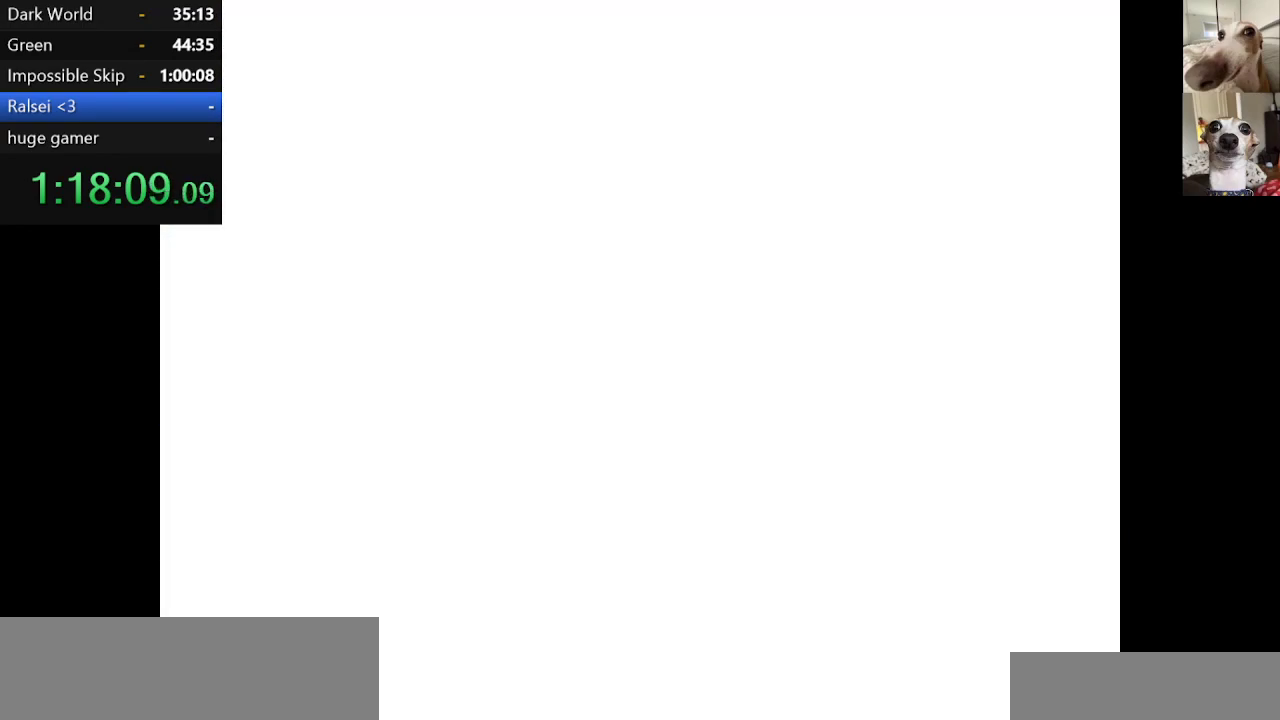
{"keys": ["c", "x", "z"], "events": [[17, "return", "down"], [17, "z", "down"], [50, "return", "up"], [150, "return", "down"], [150, "z", "up"], [200, "return", "up"], [250, "z", "down"], [300, "return", "down"], [334, "return", "up"], [384, "return", "down"], [384, "z", "up"], [484, "return", "up"], [484, "z", "down"]]}
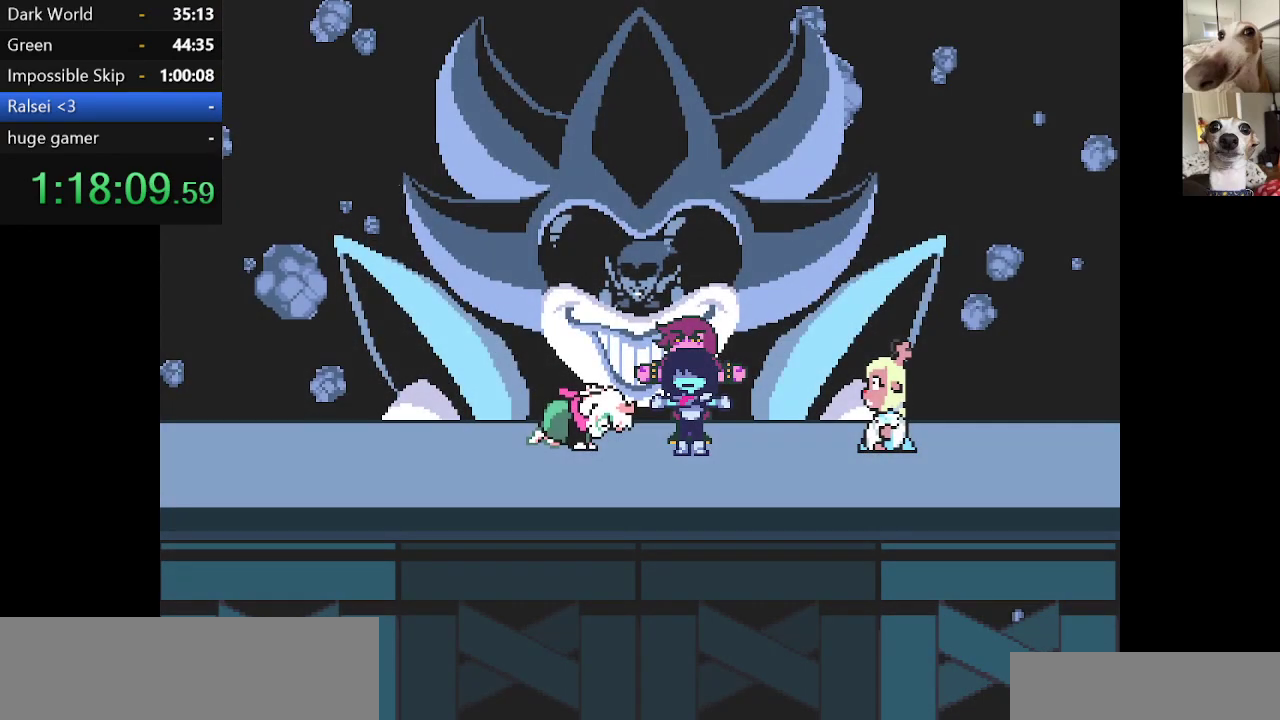
{"keys": ["c", "x", "z"], "events": [[84, "return", "down"], [117, "return", "up"], [117, "z", "up"], [217, "return", "down"], [217, "z", "down"], [300, "return", "up"], [367, "z", "up"], [400, "return", "down"], [450, "return", "up"], [450, "z", "down"]]}
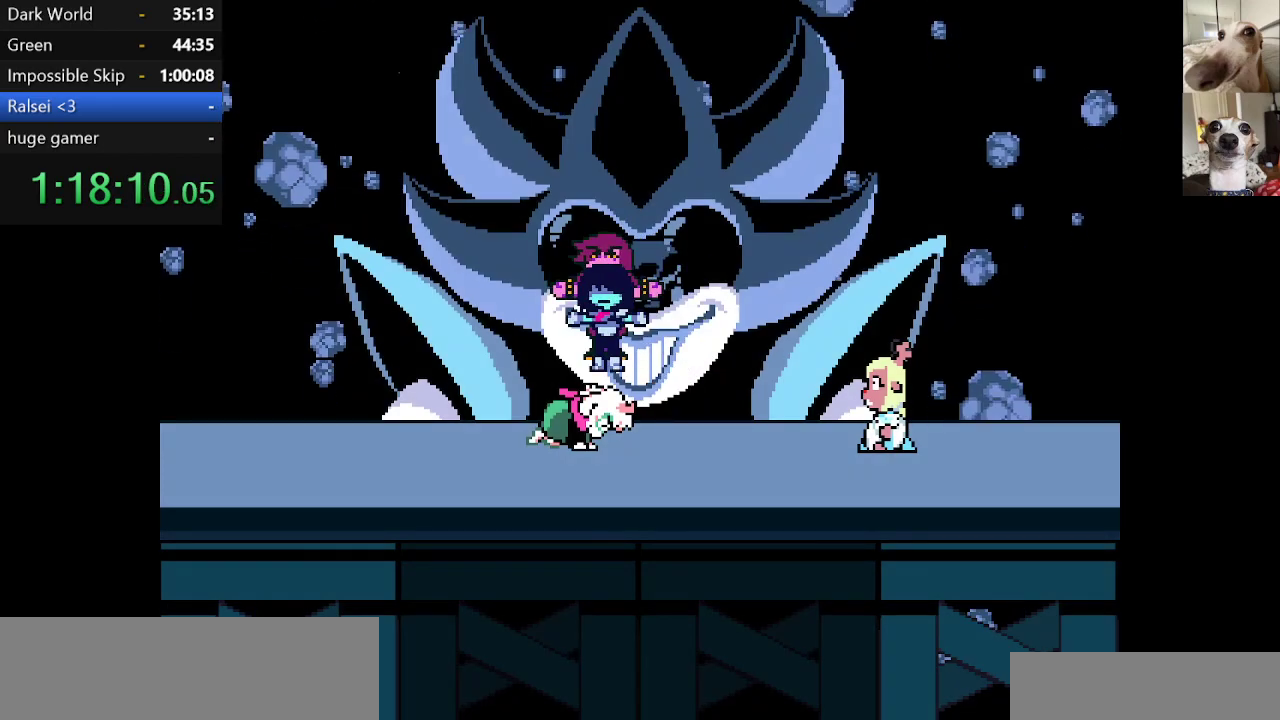
{"keys": ["c", "x"], "events": [[34, "return", "down"], [100, "return", "up"], [100, "z", "up"], [184, "z", "down"], [234, "return", "down"], [234, "z", "up"], [267, "return", "up"], [367, "return", "down"], [367, "z", "down"], [417, "return", "up"], [467, "z", "up"]]}
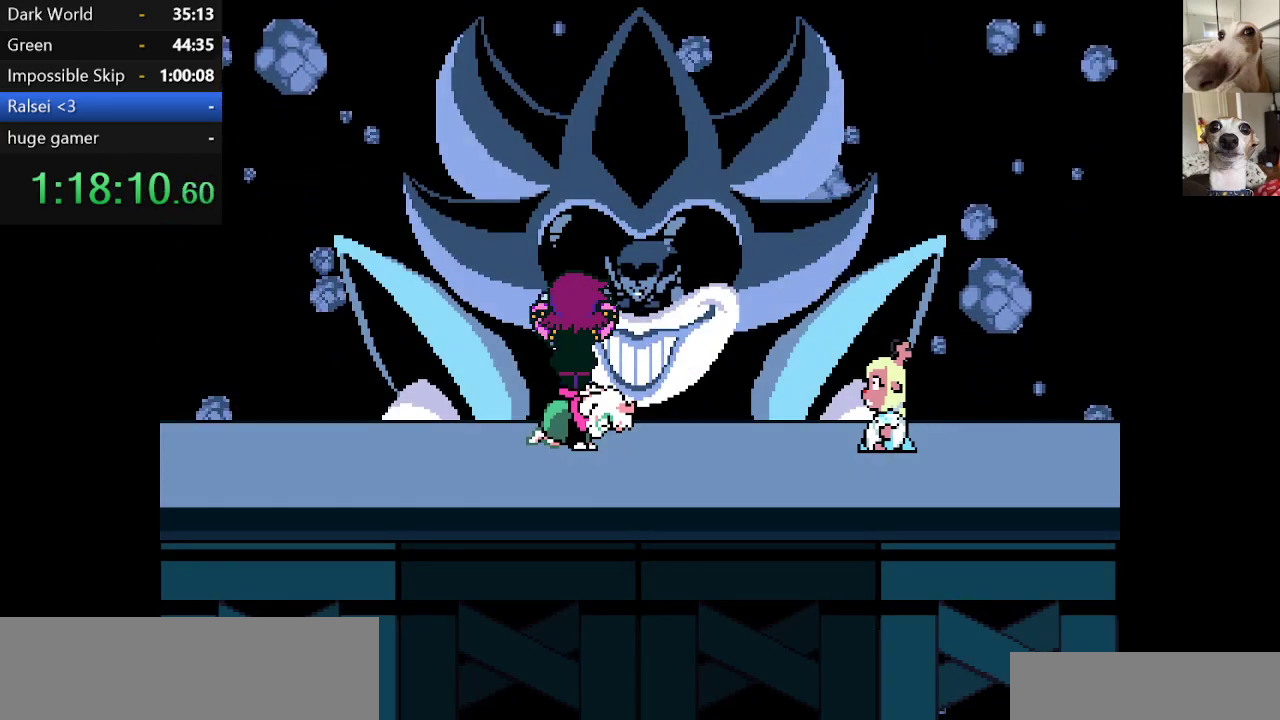
{"keys": ["c", "return", "x", "z"], "events": [[67, "return", "down"], [67, "z", "down"], [100, "return", "up"], [150, "z", "up"], [250, "z", "down"], [334, "return", "down"], [384, "return", "up"], [384, "z", "up"], [434, "z", "down"], [484, "return", "down"]]}
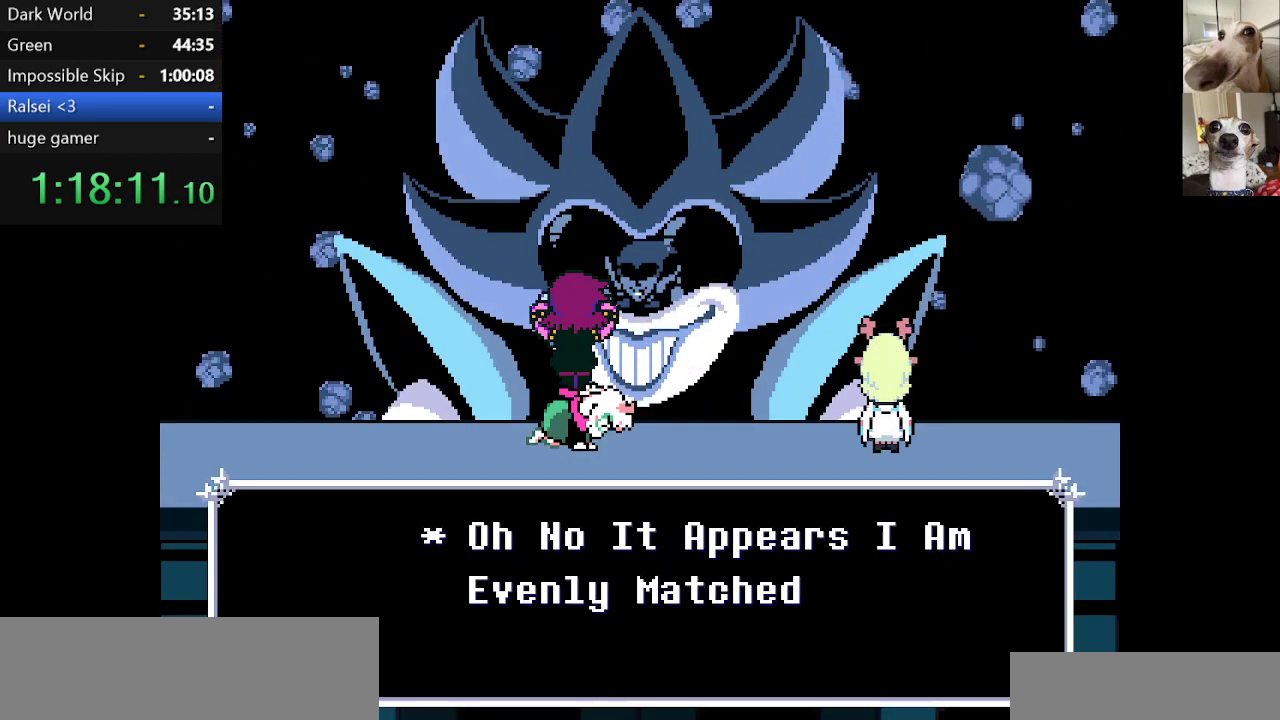
{"keys": ["c", "x", "z"], "events": [[34, "return", "up"], [34, "z", "up"], [117, "return", "down"], [117, "z", "down"], [167, "return", "up"], [167, "z", "up"], [267, "z", "down"], [317, "return", "down"], [350, "return", "up"], [350, "z", "up"], [450, "return", "down"], [500, "return", "up"], [500, "z", "down"]]}
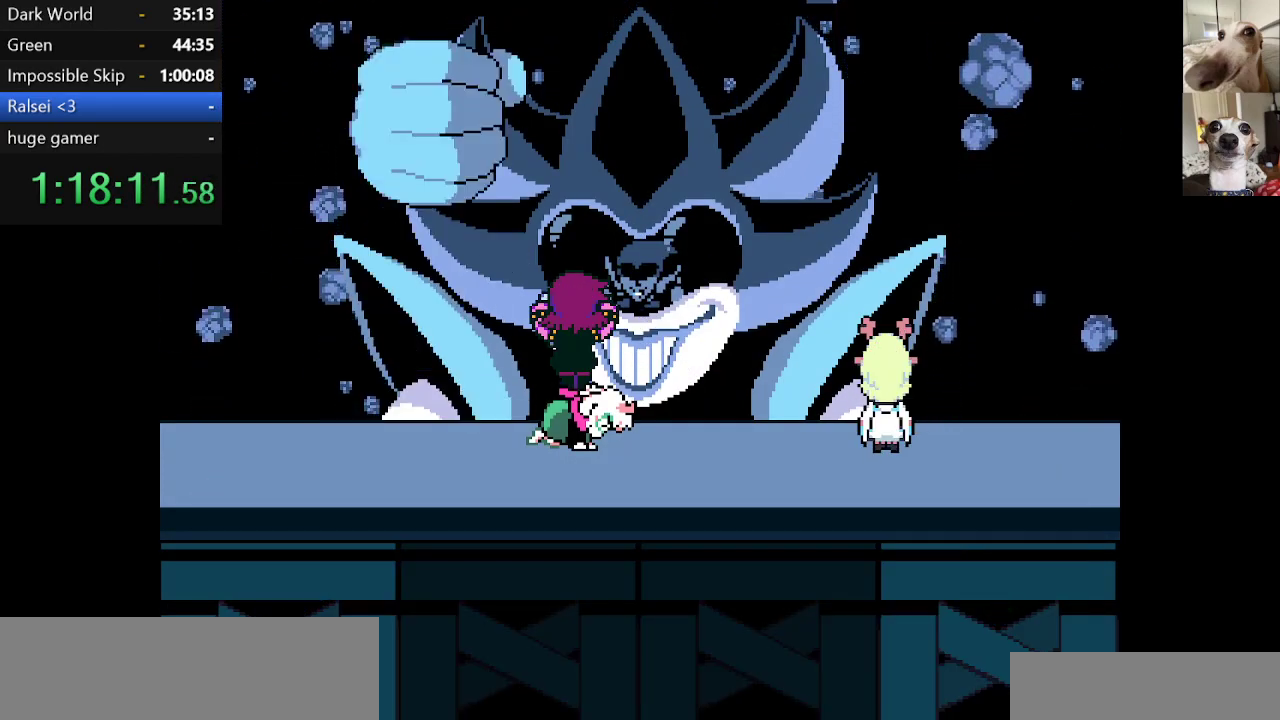
{"keys": ["c", "x"], "events": [[50, "return", "down"], [84, "z", "up"], [134, "return", "up"], [184, "z", "down"], [234, "return", "down"], [267, "return", "up"], [267, "z", "up"], [367, "return", "down"], [417, "return", "up"], [417, "z", "down"], [467, "z", "up"]]}
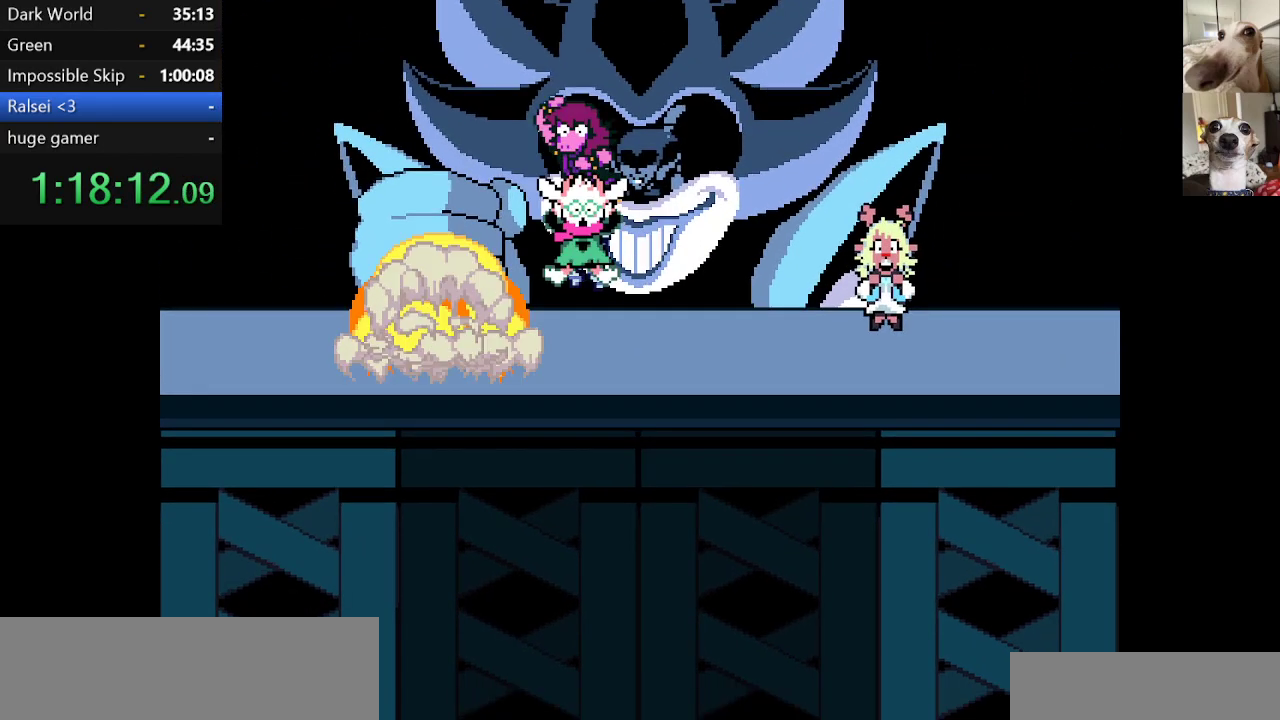
{"keys": ["c", "return", "x"], "events": [[17, "return", "down"], [67, "return", "up"], [100, "z", "down"], [150, "return", "down"], [150, "z", "up"], [200, "return", "up"], [250, "z", "down"], [300, "return", "down"], [300, "z", "up"], [350, "return", "up"], [434, "return", "down"], [434, "z", "down"], [484, "z", "up"]]}
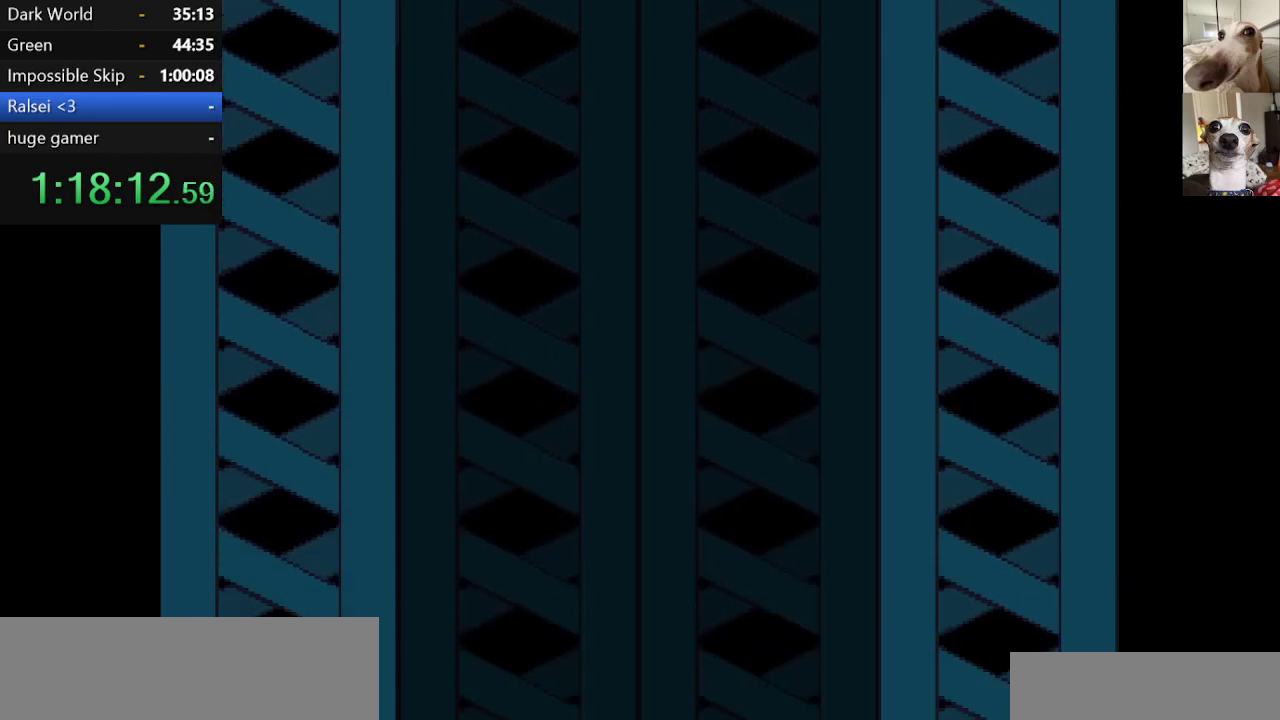
{"keys": ["c", "x"], "events": [[17, "return", "up"], [84, "z", "down"], [117, "return", "down"], [117, "z", "up"], [167, "return", "up"], [267, "return", "down"], [300, "return", "up"], [400, "return", "down"], [400, "z", "down"], [450, "z", "up"], [500, "return", "up"]]}
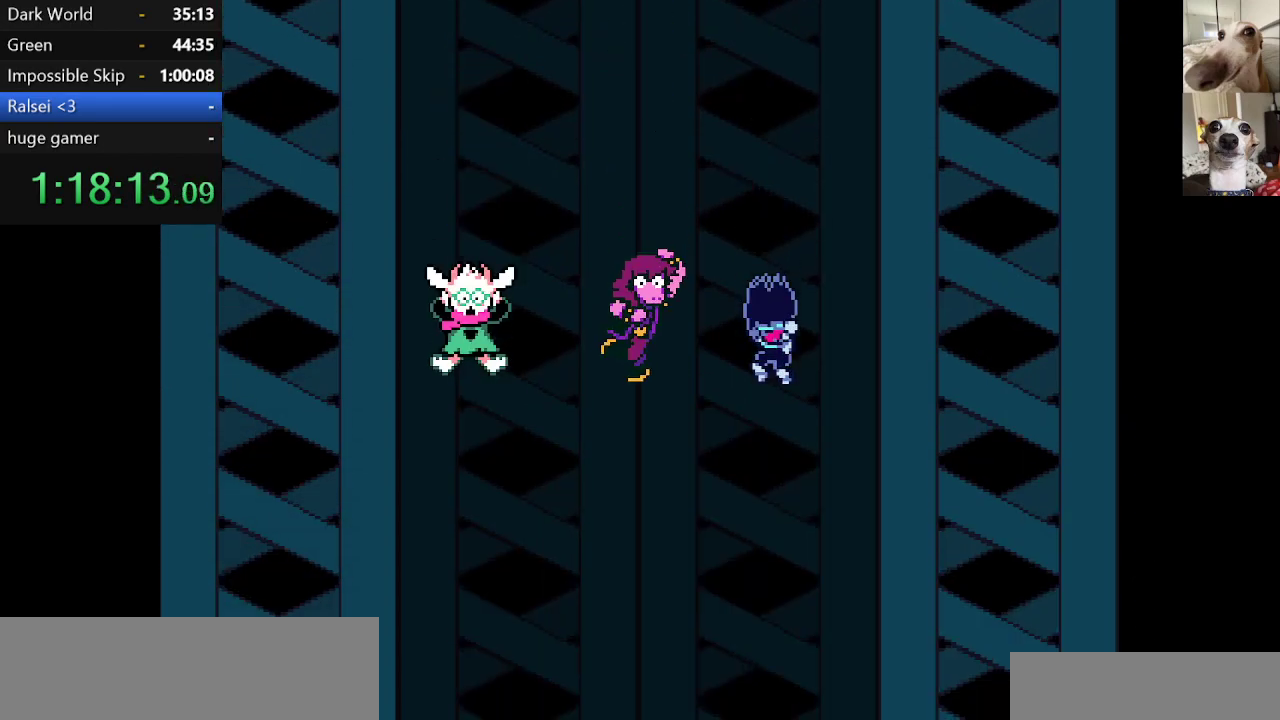
{"keys": ["c", "x"], "events": [[50, "return", "down"], [50, "z", "down"], [84, "z", "up"], [150, "return", "up"], [184, "z", "down"], [234, "return", "down"], [284, "return", "up"], [334, "z", "up"], [367, "return", "down"], [367, "z", "down"], [434, "return", "up"], [467, "z", "up"]]}
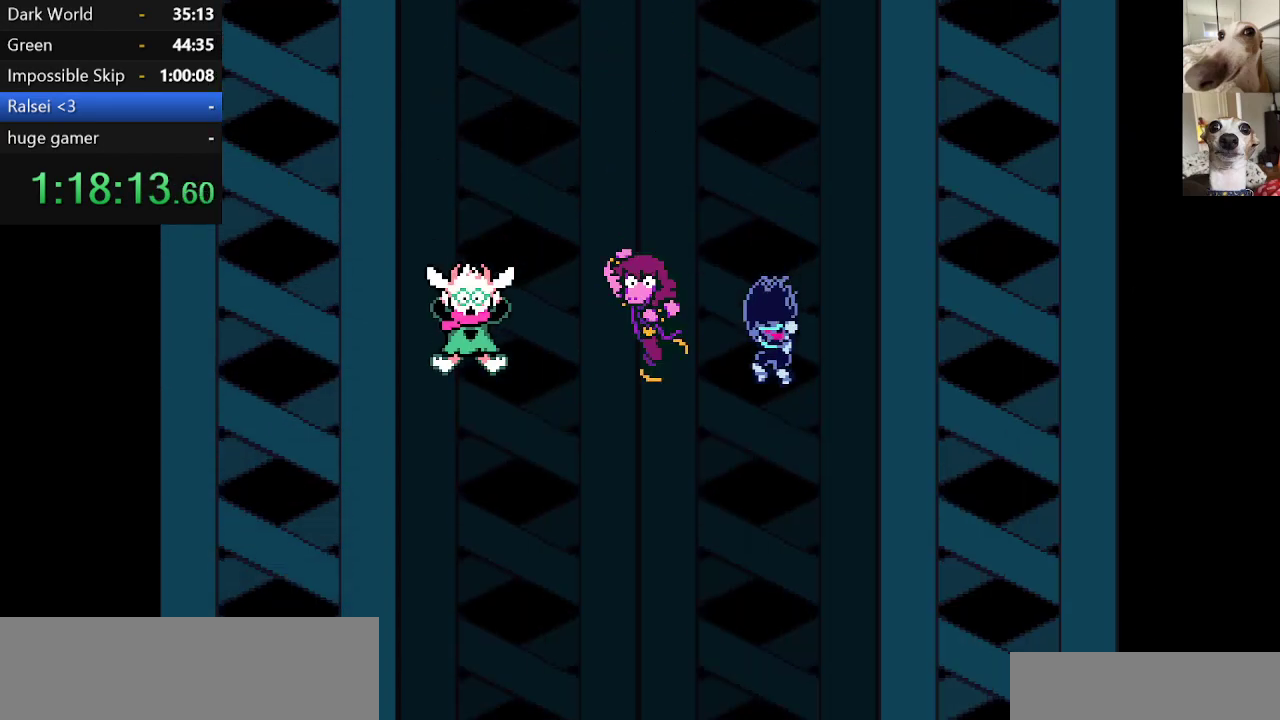
{"keys": ["c", "return", "x", "z"], "events": [[17, "return", "down"], [67, "z", "down"], [117, "return", "up"], [117, "z", "up"], [217, "return", "down"], [250, "return", "up"], [250, "z", "down"], [300, "z", "up"], [334, "return", "down"], [400, "return", "up"], [434, "z", "down"], [484, "return", "down"]]}
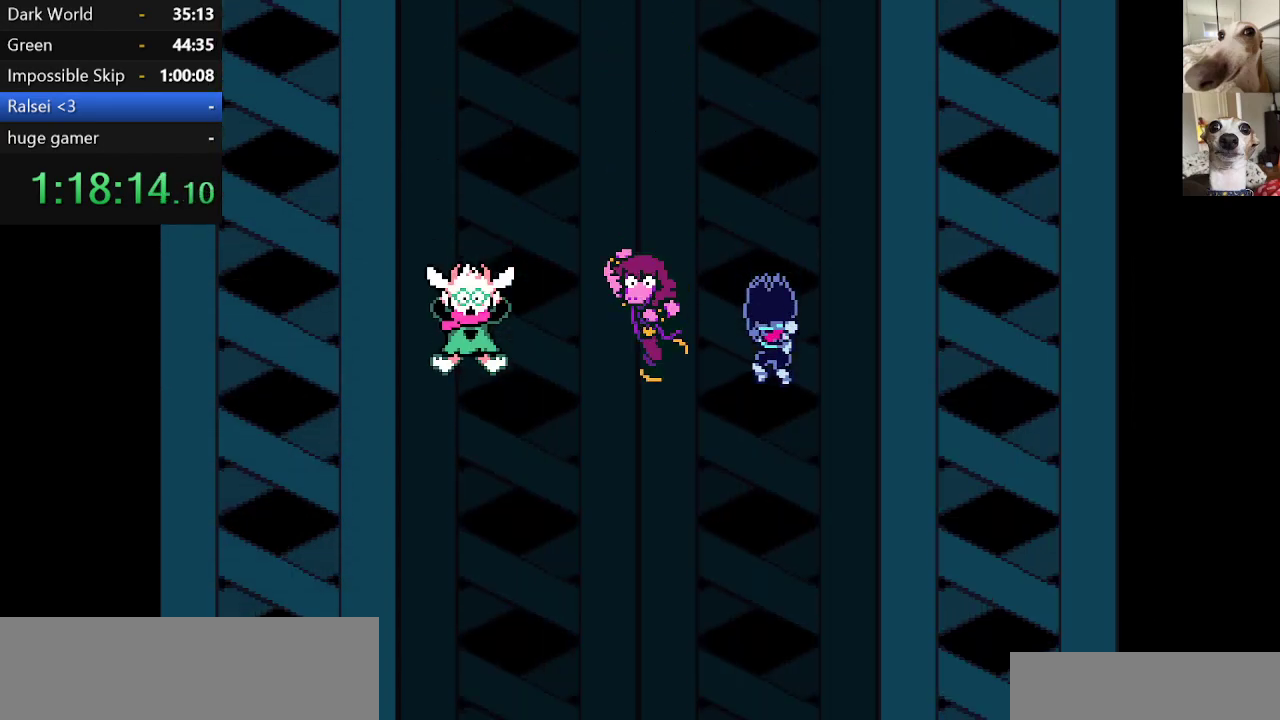
{"keys": ["c", "return", "x", "z"], "events": [[34, "z", "up"], [84, "return", "up"], [117, "return", "down"], [117, "z", "down"], [217, "return", "up"], [217, "z", "up"], [300, "return", "down"], [367, "z", "down"], [400, "return", "up"], [450, "return", "down"]]}
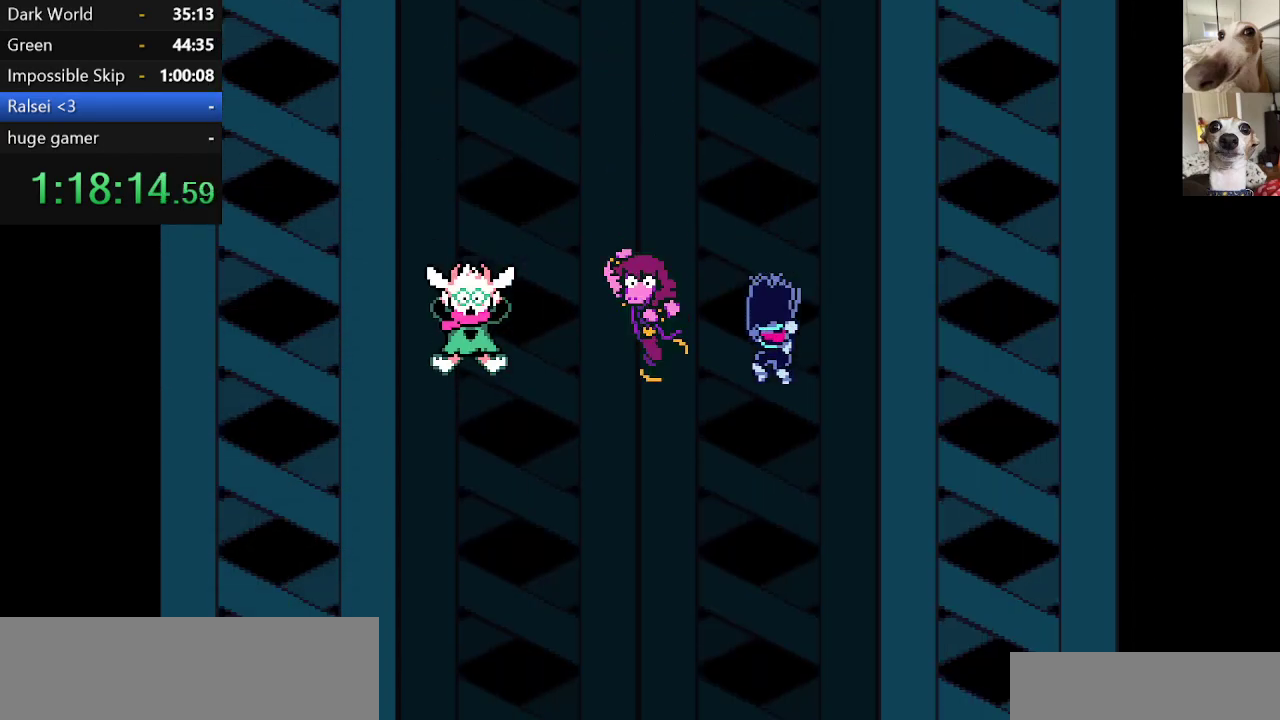
{"keys": ["c", "x"], "events": [[50, "return", "up"], [150, "return", "down"], [184, "return", "up"], [184, "z", "up"], [234, "z", "down"], [334, "z", "up"]]}
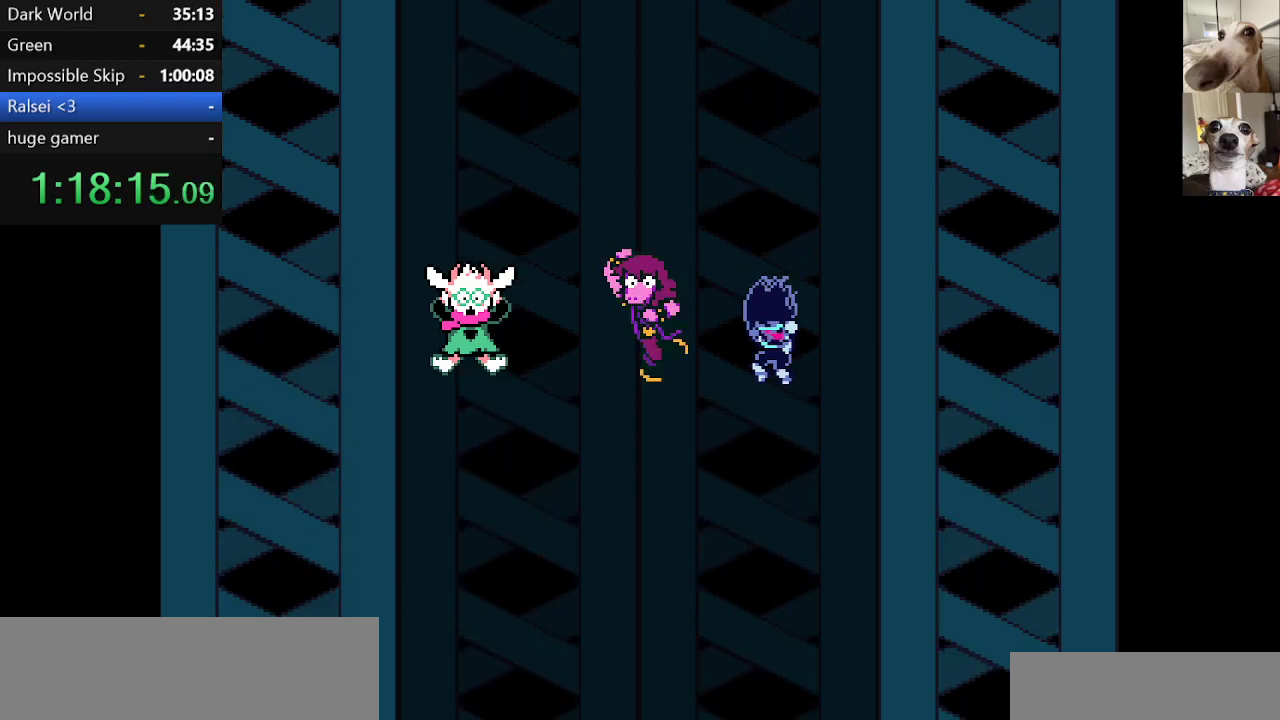
{"keys": ["c", "x", "z"], "events": [[250, "return", "down"], [250, "z", "down"], [334, "return", "up"], [334, "z", "up"], [384, "return", "down"], [434, "z", "down"], [484, "return", "up"]]}
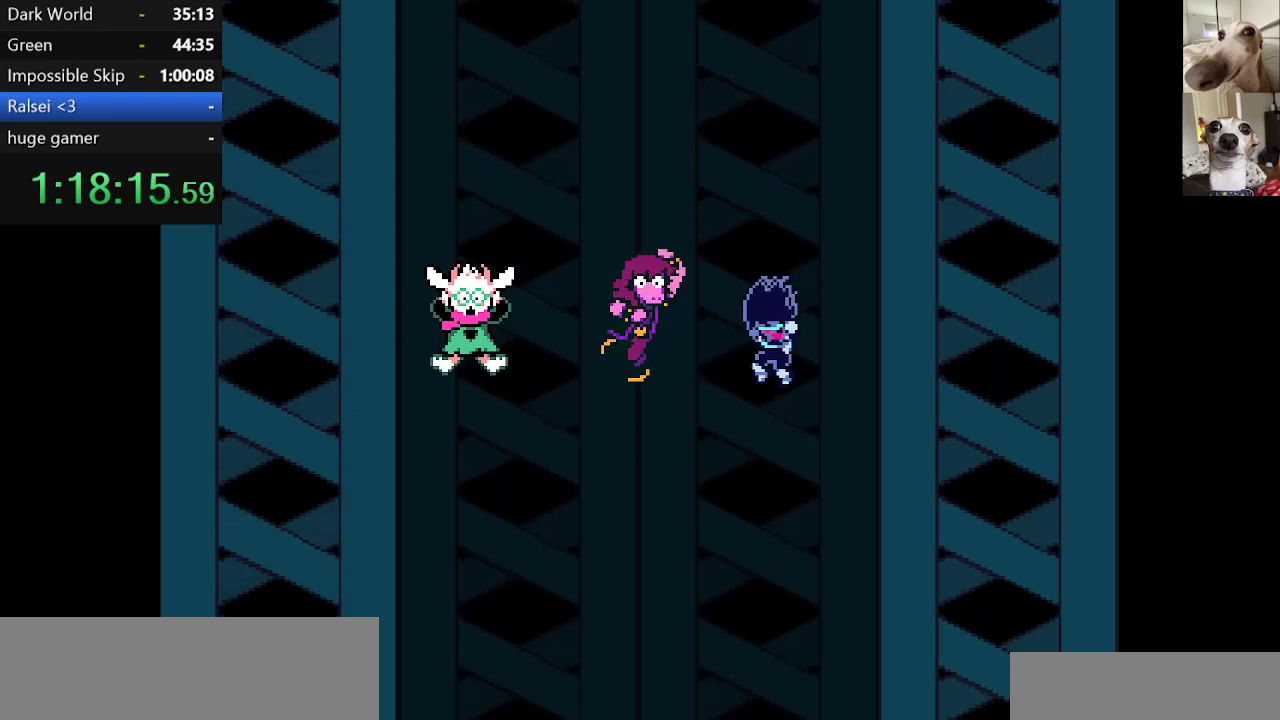
{"keys": ["c", "x", "z"], "events": [[17, "z", "up"], [84, "return", "down"], [117, "return", "up"], [117, "z", "down"], [217, "z", "up"], [267, "return", "down"], [317, "return", "up"], [317, "z", "down"], [400, "return", "down"], [400, "z", "up"], [500, "return", "up"], [500, "z", "down"]]}
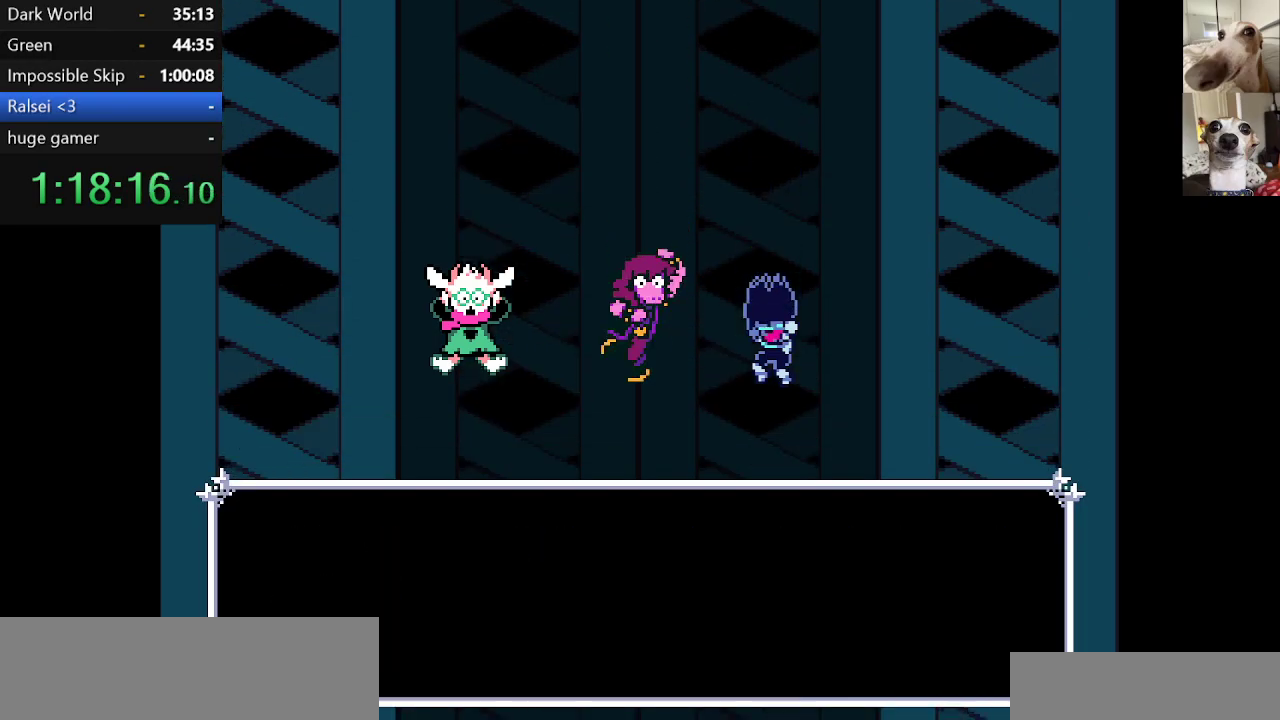
{"keys": ["c", "x"], "events": [[50, "return", "down"], [84, "z", "up"], [134, "return", "up"], [184, "z", "down"], [234, "return", "down"], [267, "z", "up"], [334, "return", "up"], [367, "return", "down"], [417, "z", "down"], [467, "return", "up"], [467, "z", "up"]]}
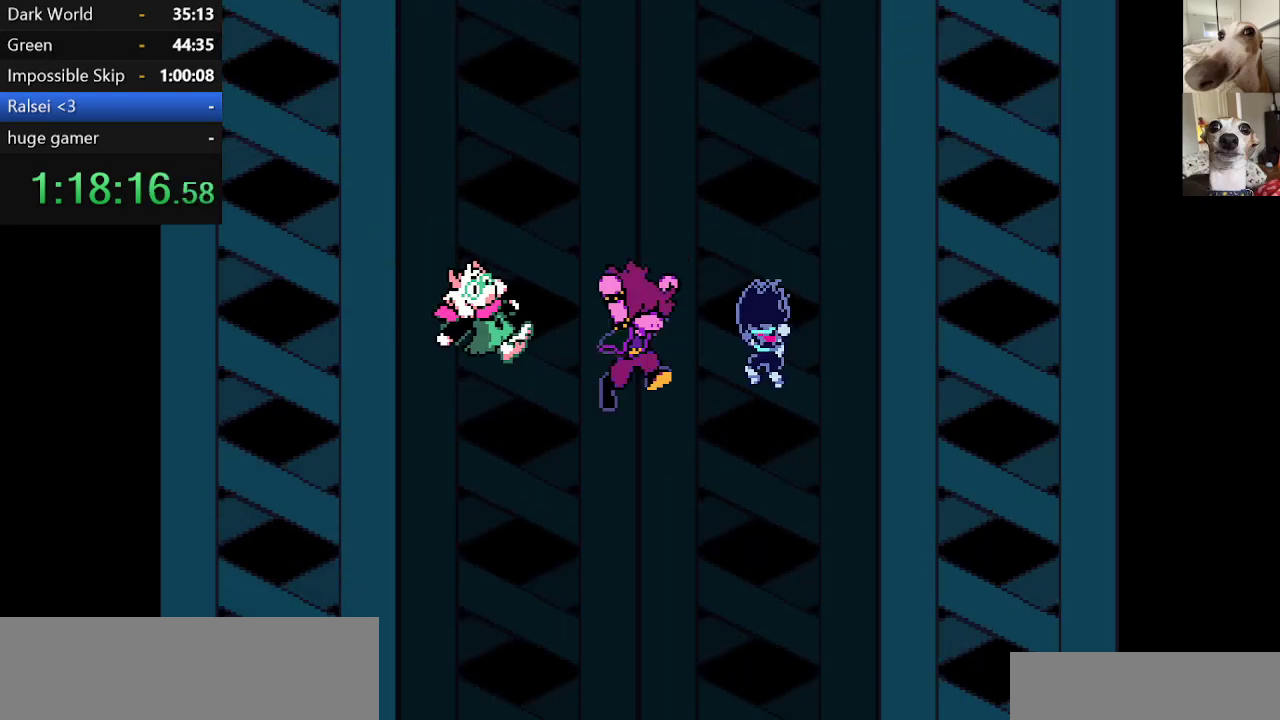
{"keys": ["c", "x"], "events": [[67, "return", "down"], [67, "z", "down"], [100, "return", "up"], [150, "z", "up"], [200, "return", "down"], [300, "return", "up"], [300, "z", "down"], [334, "return", "down"], [384, "z", "up"], [434, "return", "up"]]}
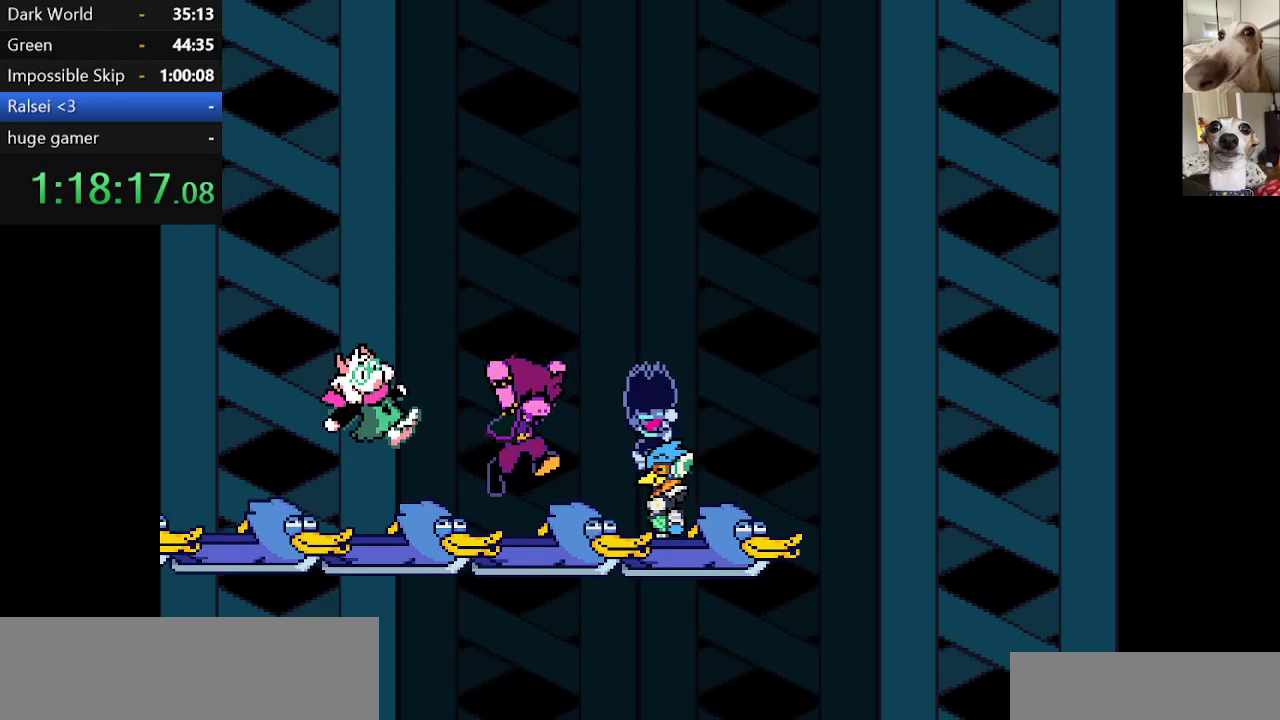
{"keys": ["c", "return", "x"], "events": [[34, "return", "down"], [117, "return", "up"], [167, "z", "down"], [267, "z", "up"], [350, "return", "down"], [350, "z", "down"], [400, "return", "up"], [450, "z", "up"], [500, "return", "down"]]}
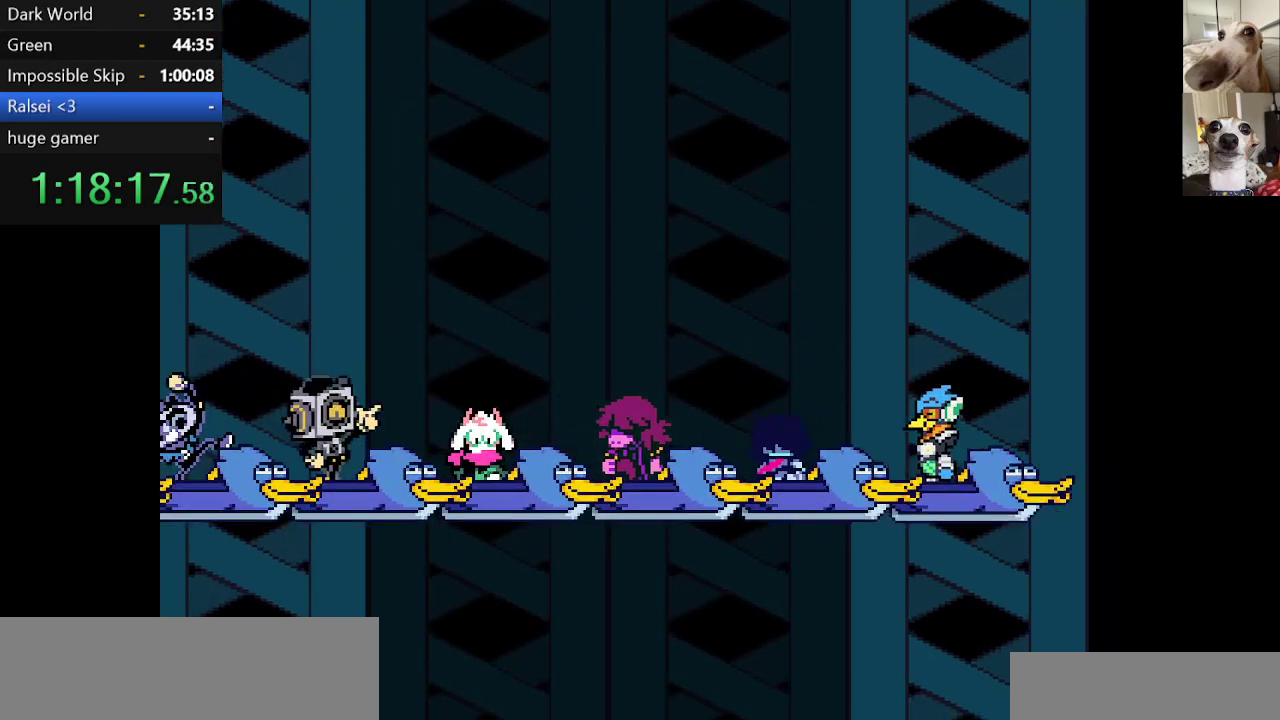
{"keys": ["c", "return", "x", "z"], "events": [[34, "return", "up"], [84, "z", "down"], [134, "return", "down"], [134, "z", "up"], [234, "return", "up"], [284, "return", "down"], [284, "z", "down"], [367, "return", "up"], [367, "z", "up"], [417, "return", "down"], [467, "z", "down"]]}
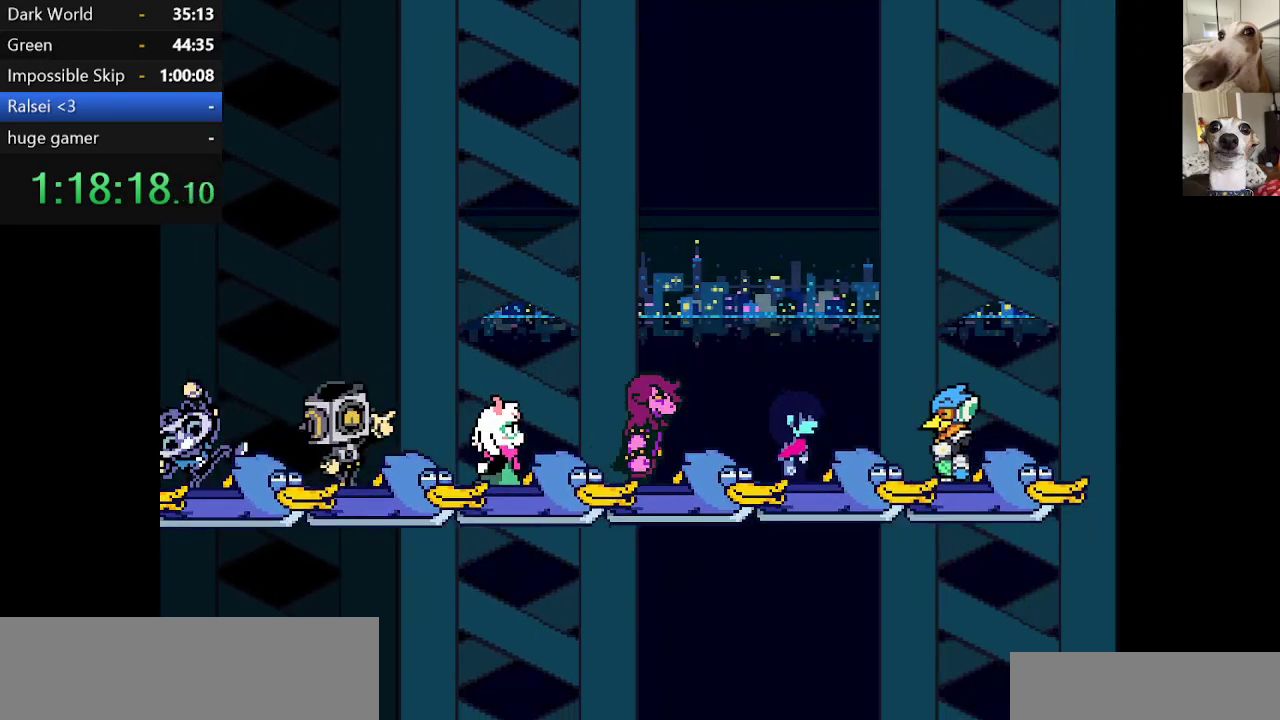
{"keys": ["c", "x"], "events": [[17, "return", "up"], [50, "return", "down"], [50, "z", "up"], [150, "return", "up"], [150, "z", "down"], [250, "return", "down"], [250, "z", "up"], [284, "return", "up"], [334, "z", "down"], [384, "return", "down"], [434, "return", "up"], [434, "z", "up"]]}
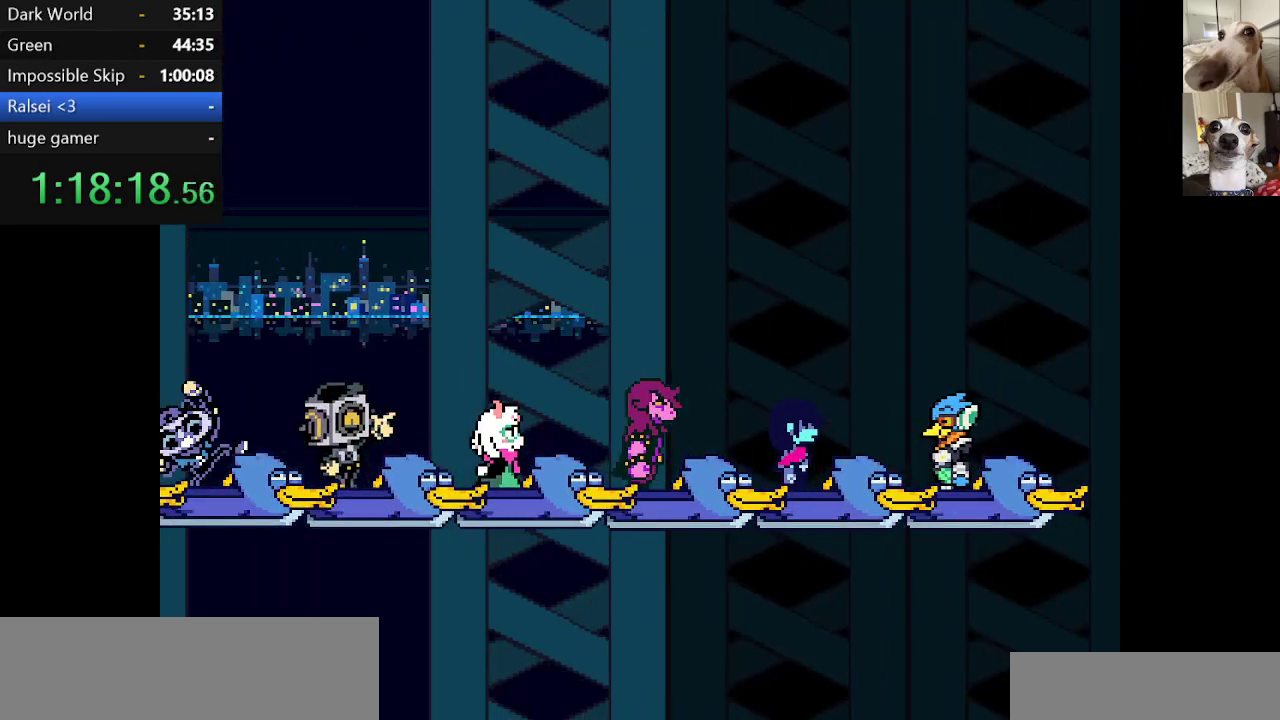
{"keys": ["c", "return", "x", "z"], "events": [[17, "z", "down"], [67, "return", "down"], [117, "return", "up"], [117, "z", "up"], [217, "return", "down"], [217, "z", "down"], [267, "return", "up"], [350, "return", "down"], [350, "z", "up"], [400, "return", "up"], [450, "z", "down"], [500, "return", "down"]]}
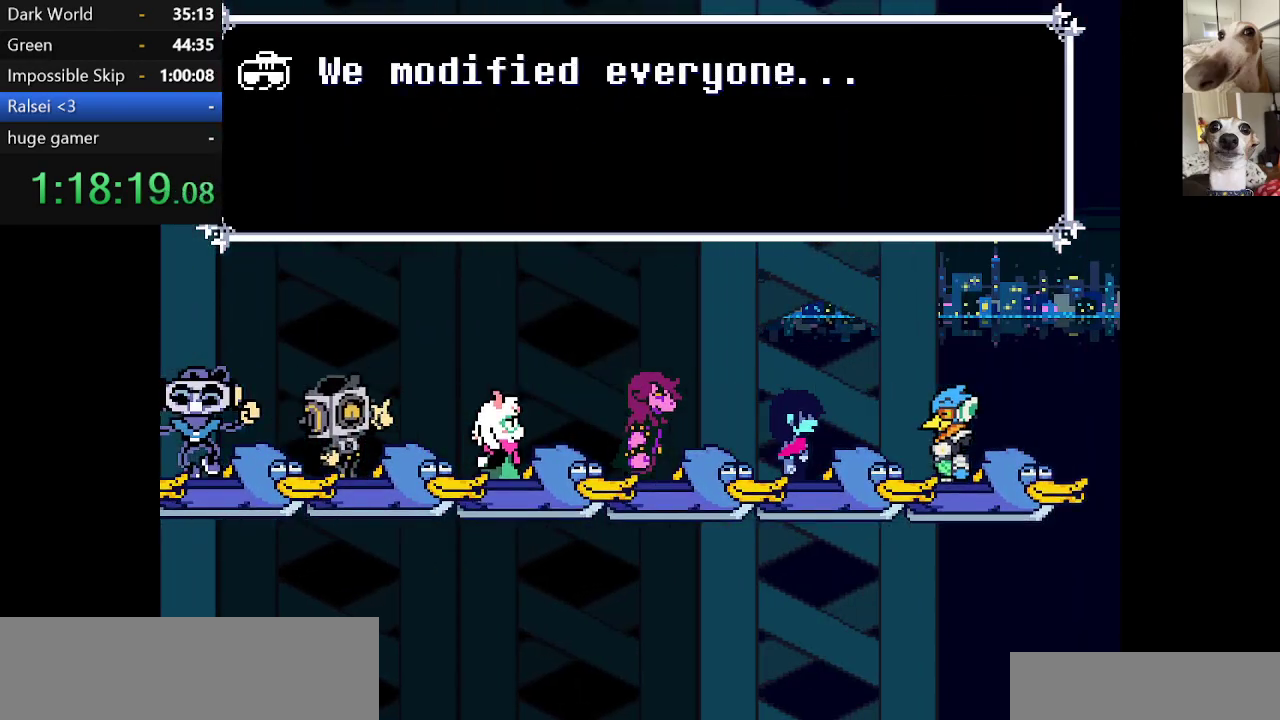
{"keys": ["c", "return", "x", "z"], "events": [[34, "z", "up"], [84, "return", "up"], [134, "return", "down"], [184, "z", "down"], [234, "return", "up"], [284, "z", "up"], [317, "return", "down"], [367, "return", "up"], [367, "z", "down"], [467, "return", "down"]]}